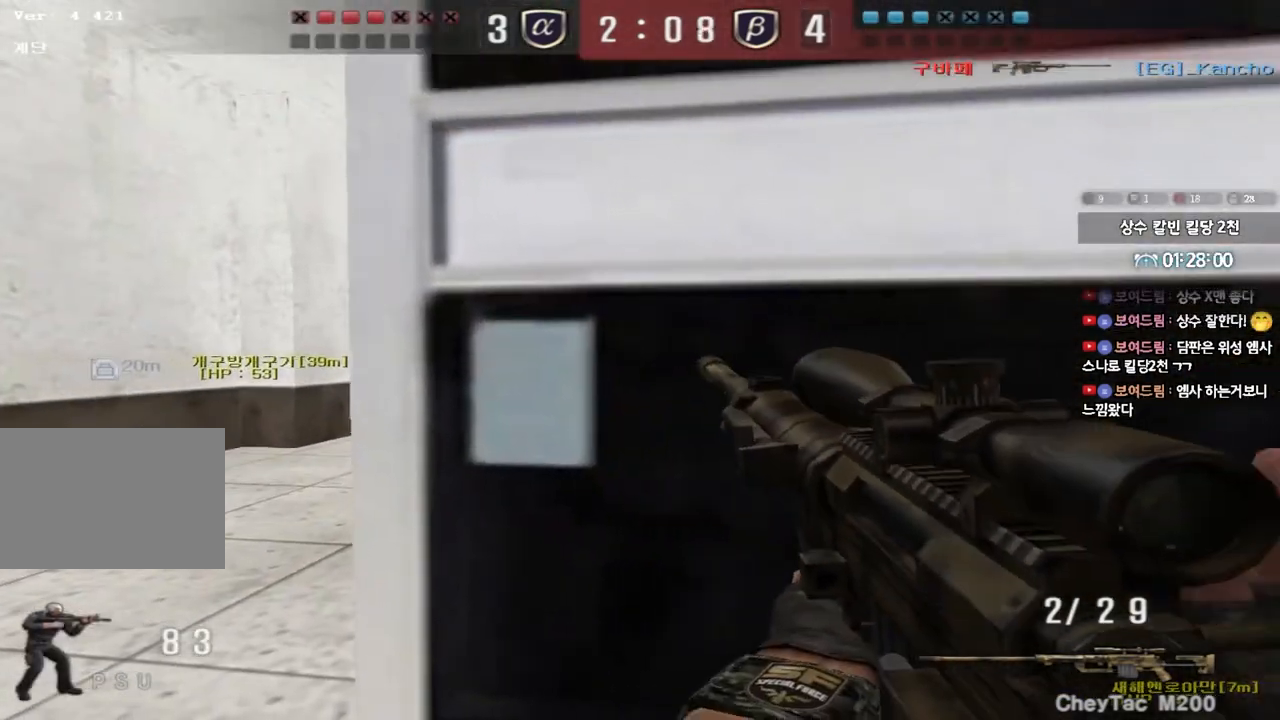
Gameplay with keyboard; each line is a JSON object with the keys held at the frame after it. "events" lists presses ("down") and releases ("up") of "a", "ctrl", "d", "e", "f", "q", "r", "s", "shift", "space", "tab" and "w" between this image and that frame as [ms after this image, input, new state], when the widget could be followed in between. No other keys are recorded. Mouse input is not recorded.
{"keys": ["shift", "tab"], "events": [[267, "tab", "down"]]}
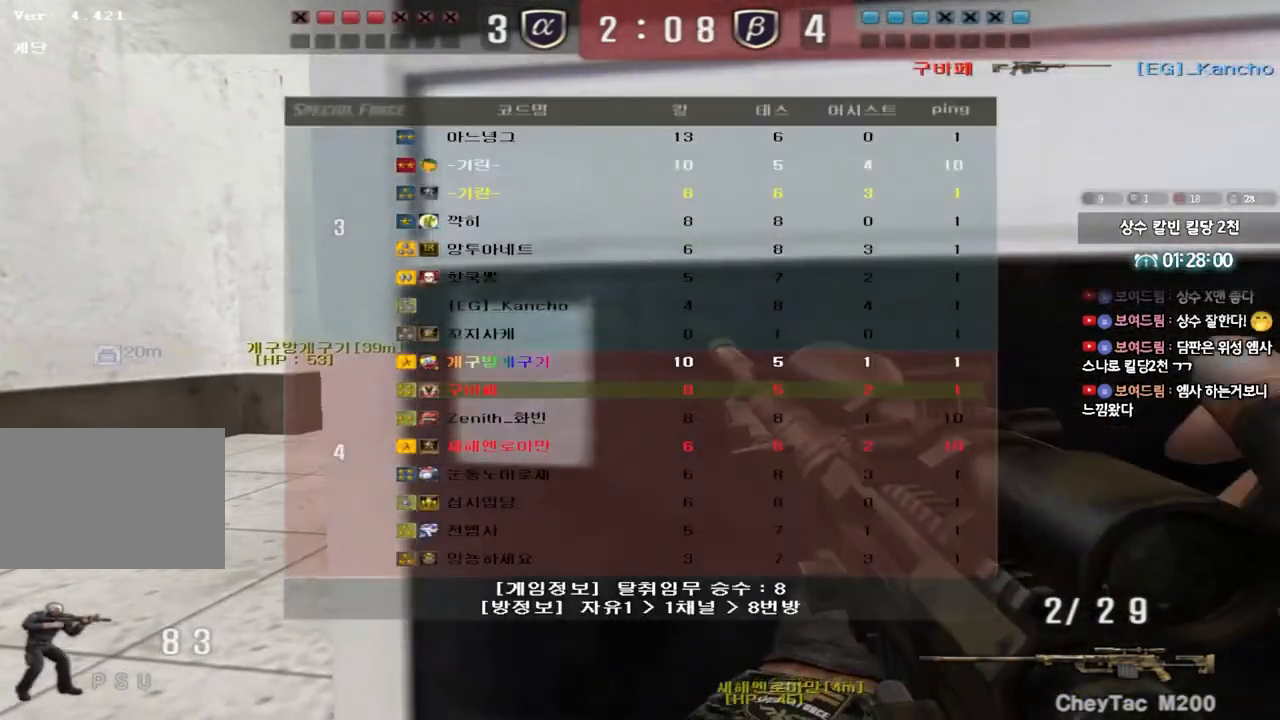
{"keys": ["shift"], "events": [[17, "tab", "up"], [133, "a", "down"], [417, "a", "up"]]}
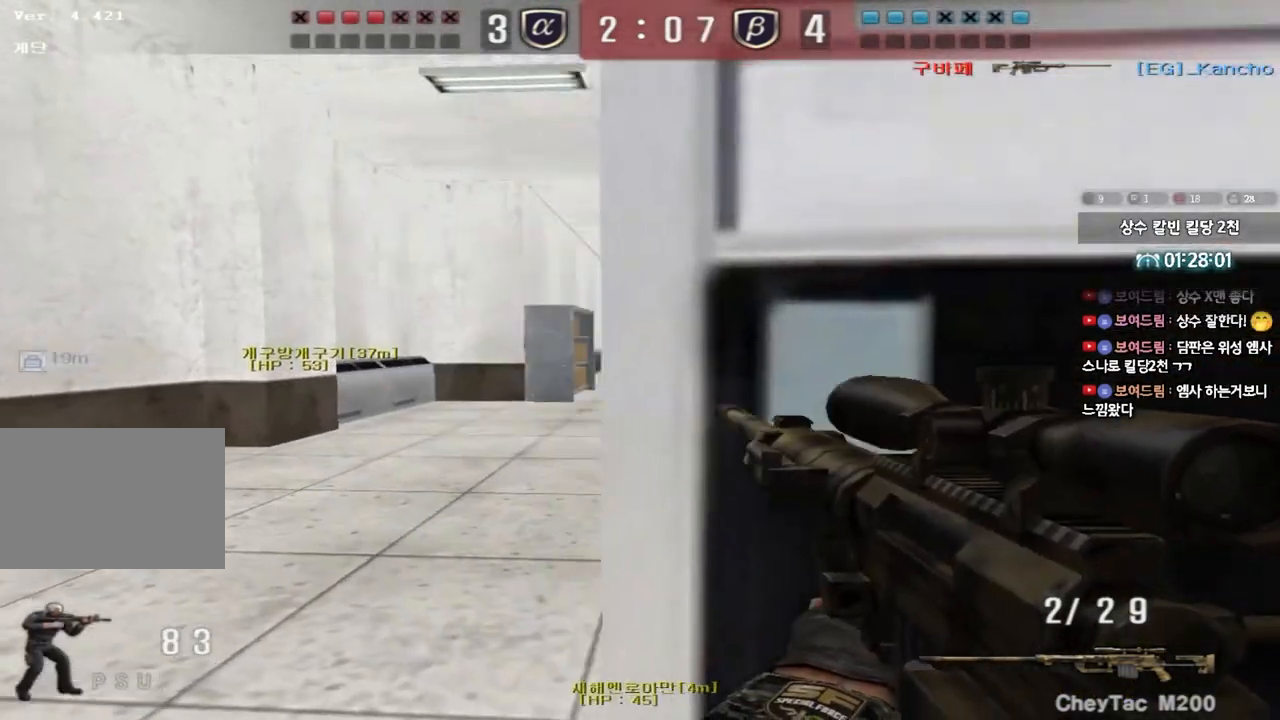
{"keys": ["shift"], "events": [[33, "d", "down"], [117, "d", "up"]]}
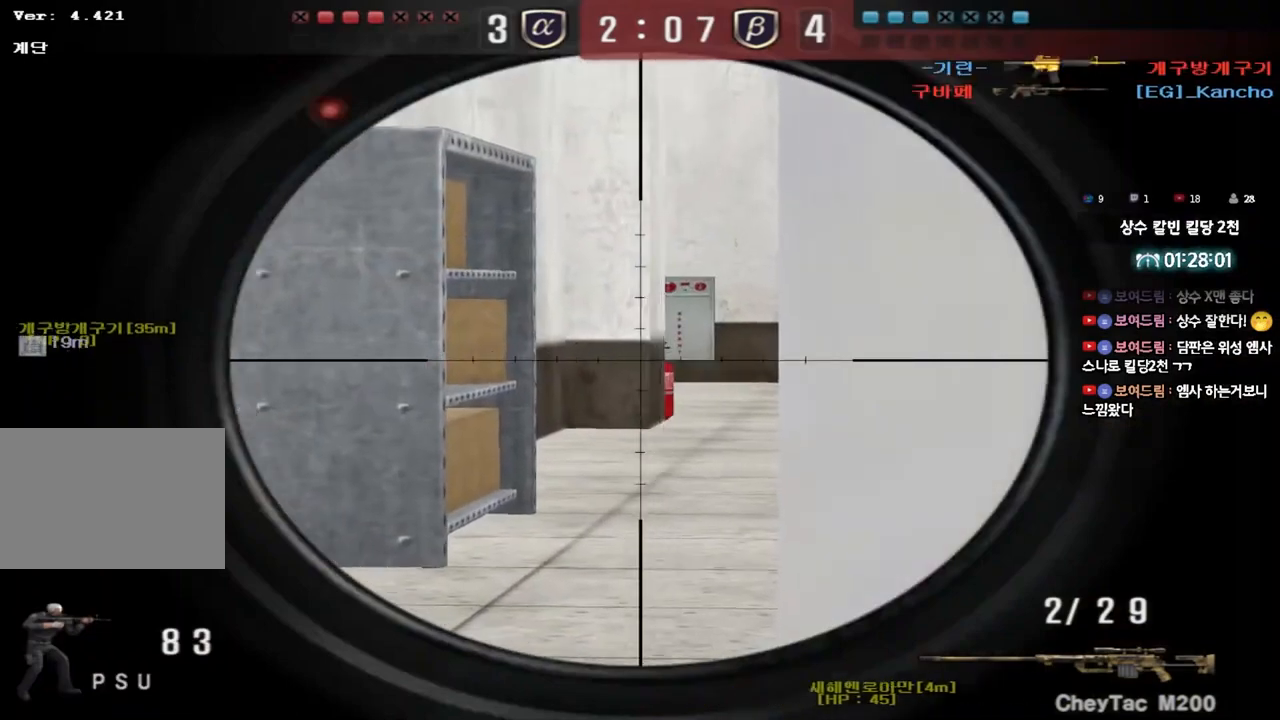
{"keys": ["shift"], "events": [[450, "d", "down"], [483, "d", "up"]]}
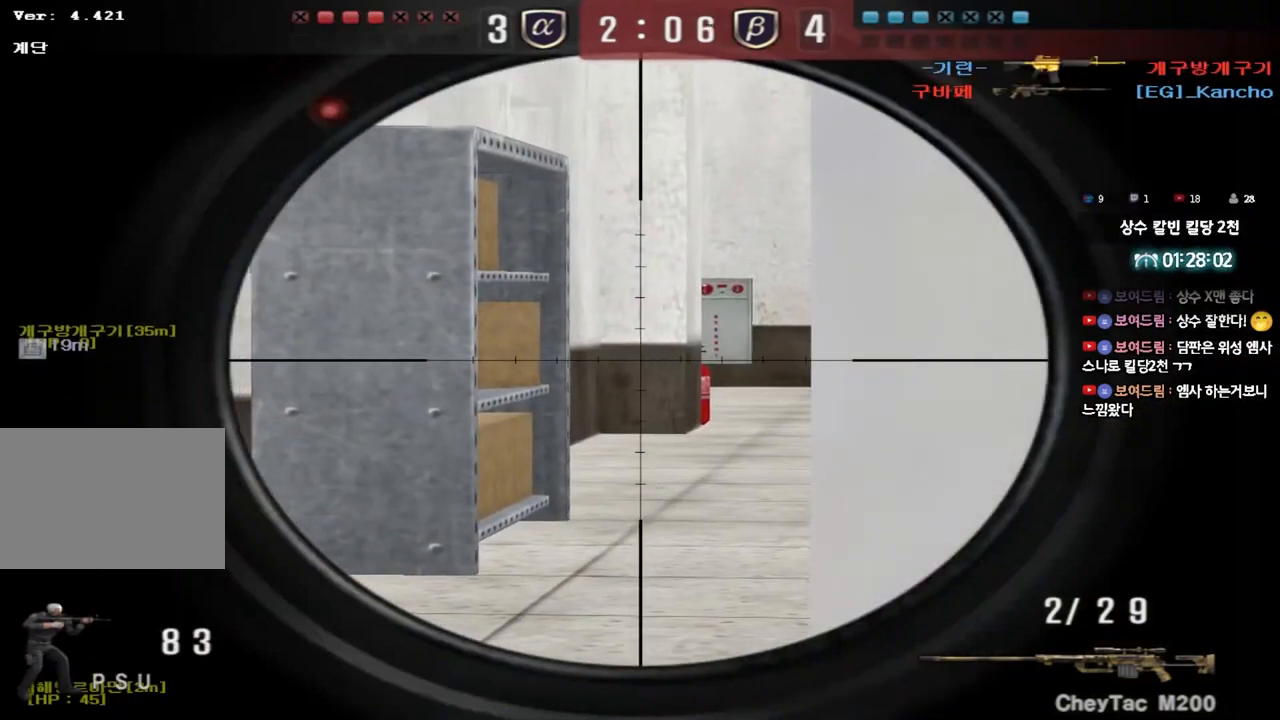
{"keys": ["shift"], "events": []}
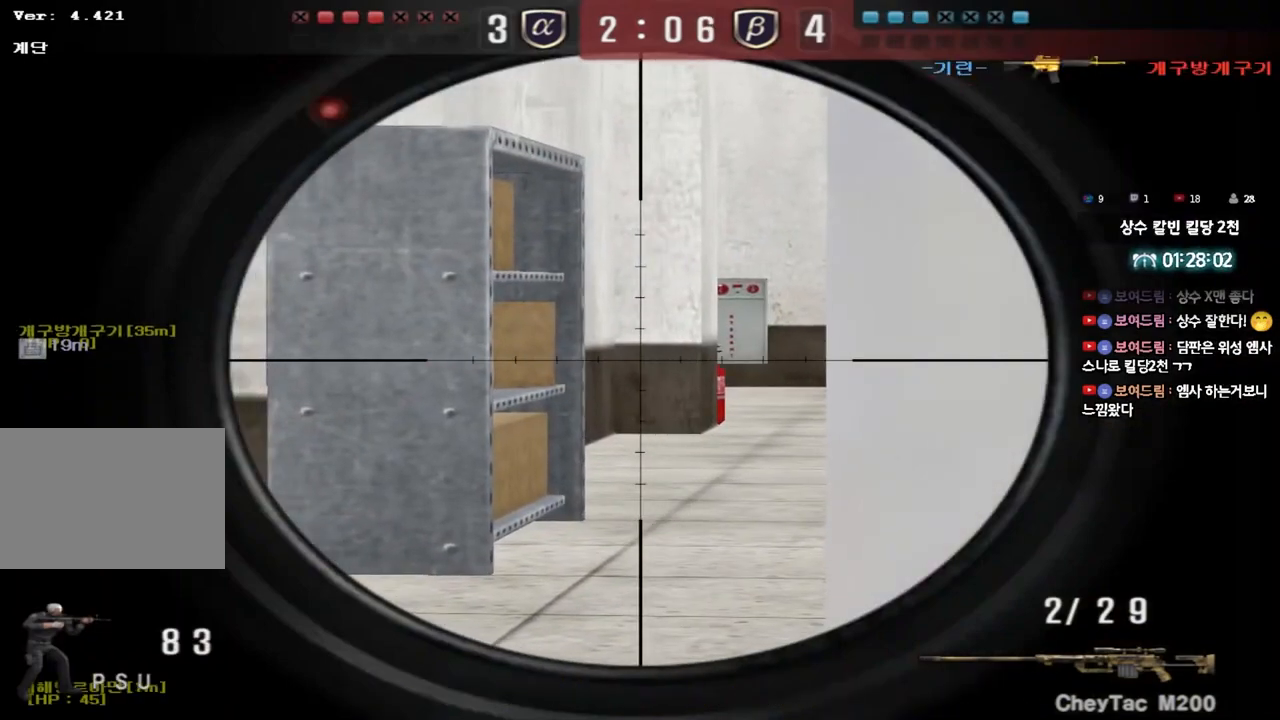
{"keys": ["shift"], "events": []}
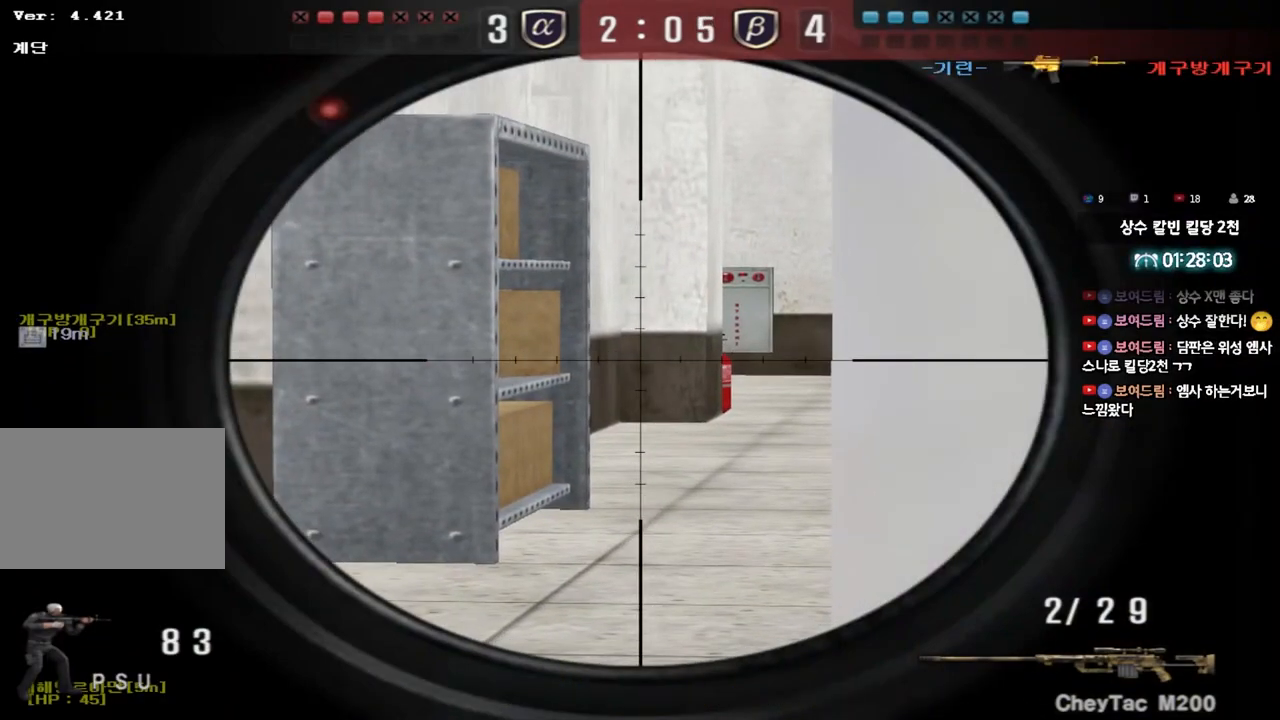
{"keys": ["shift"], "events": [[17, "d", "down"], [67, "d", "up"]]}
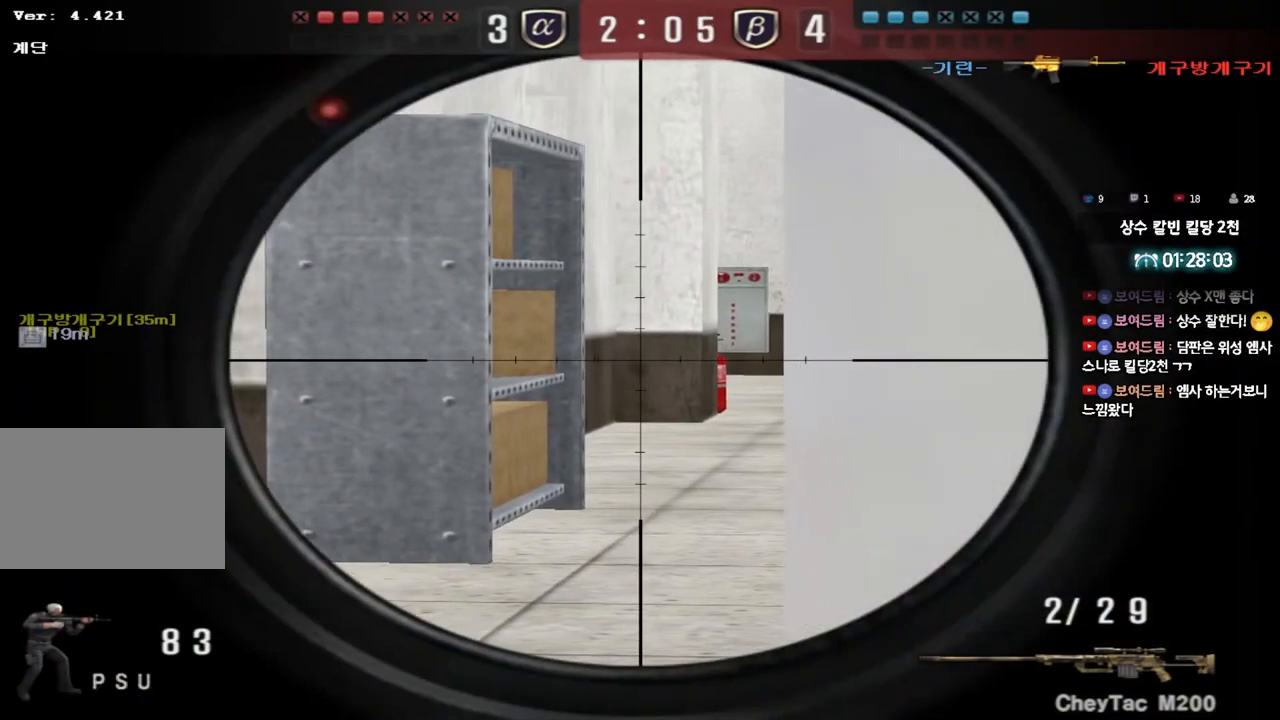
{"keys": ["shift"], "events": []}
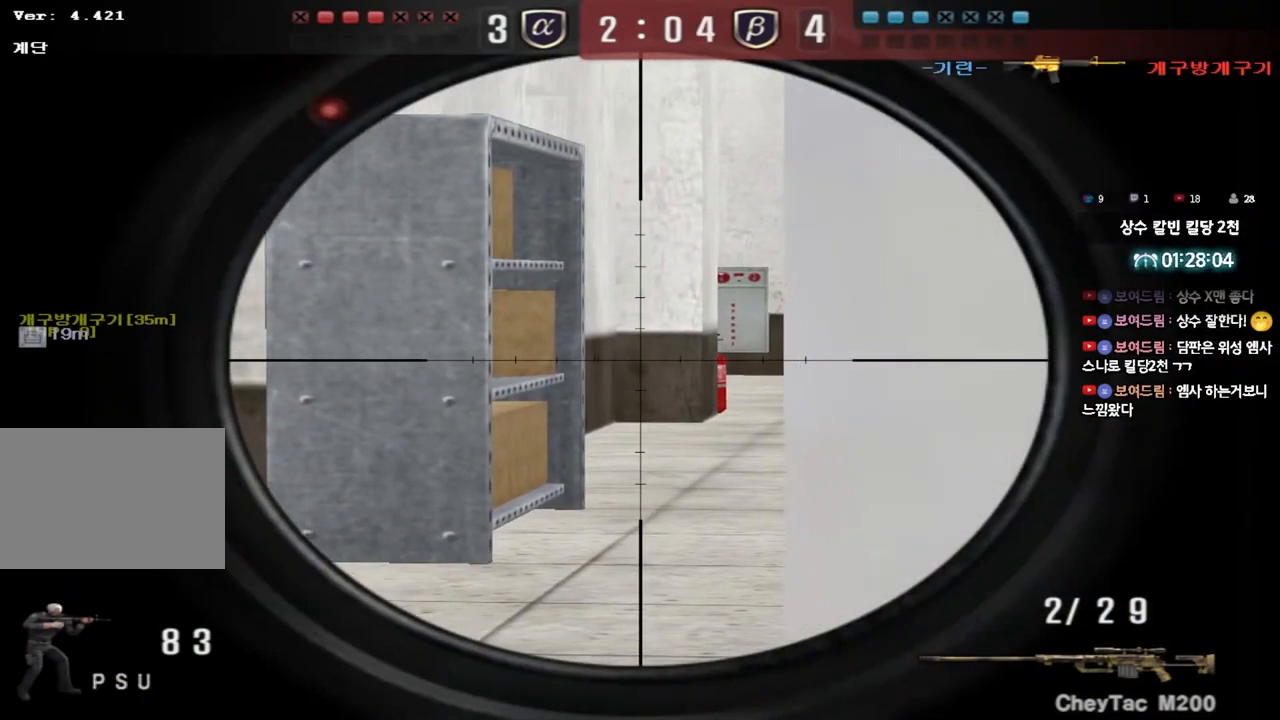
{"keys": ["shift"], "events": []}
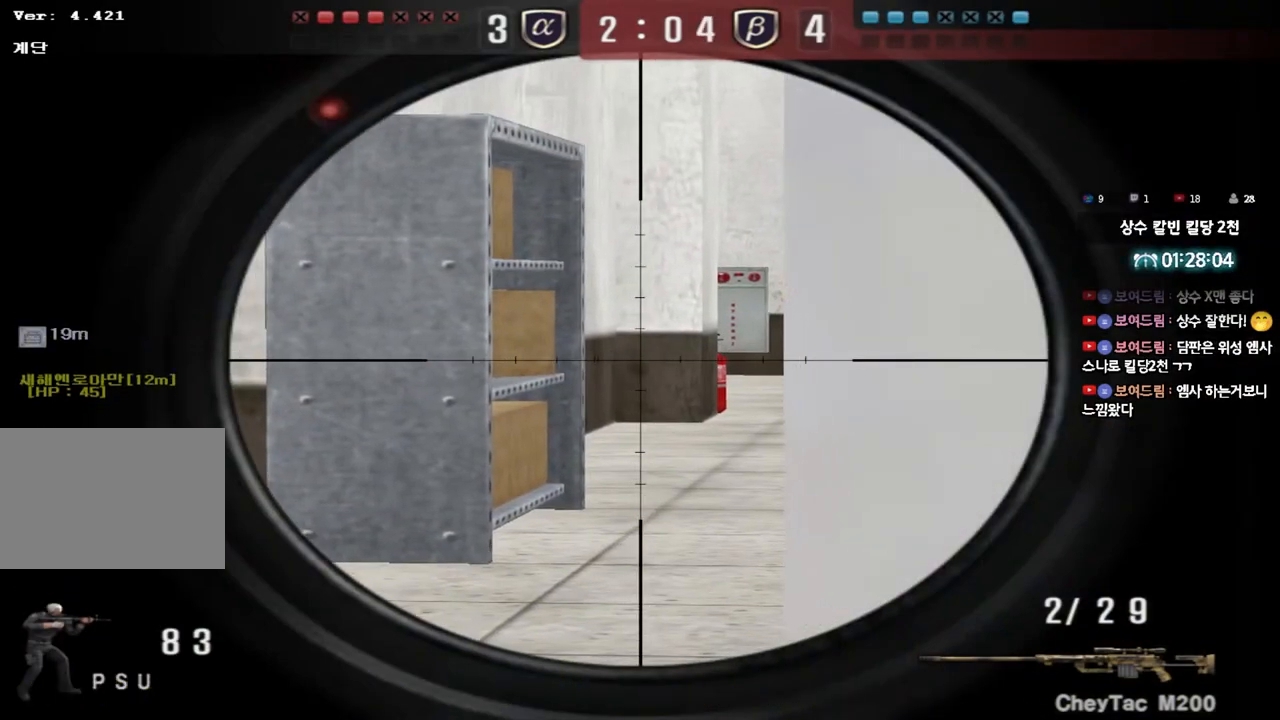
{"keys": ["shift"], "events": []}
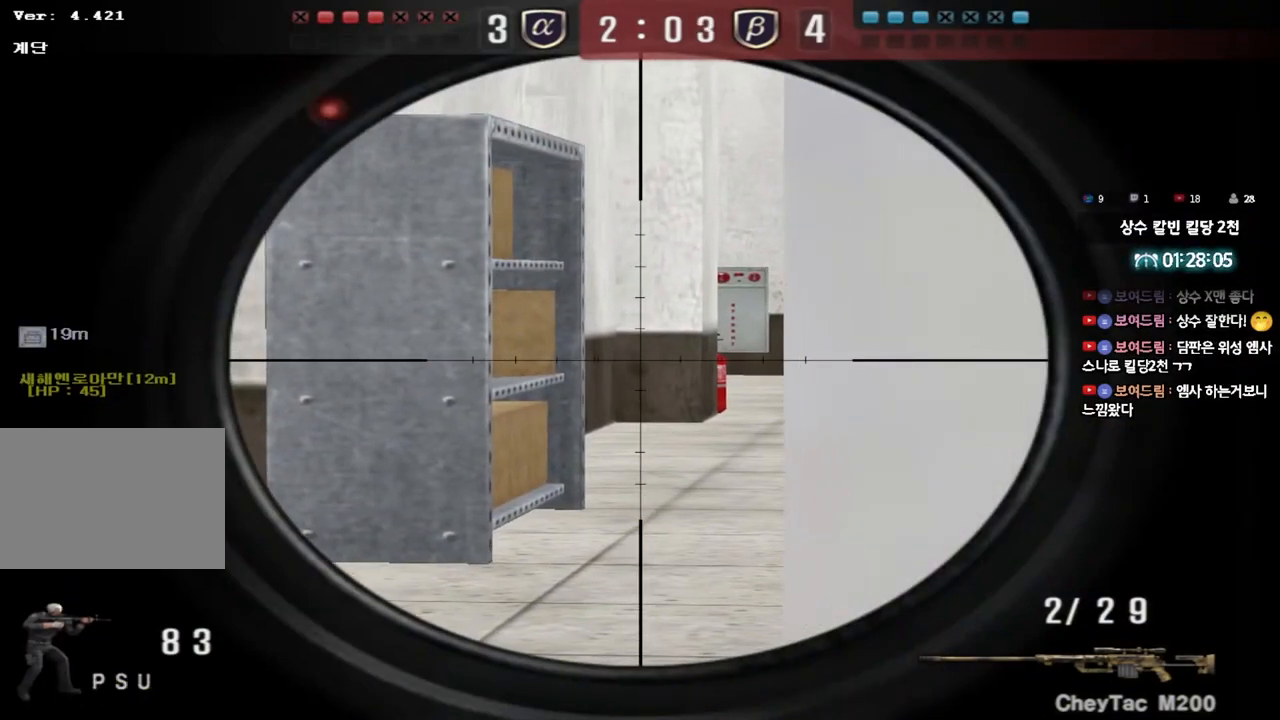
{"keys": ["d", "shift"], "events": [[267, "r", "down"], [333, "r", "up"], [433, "d", "down"]]}
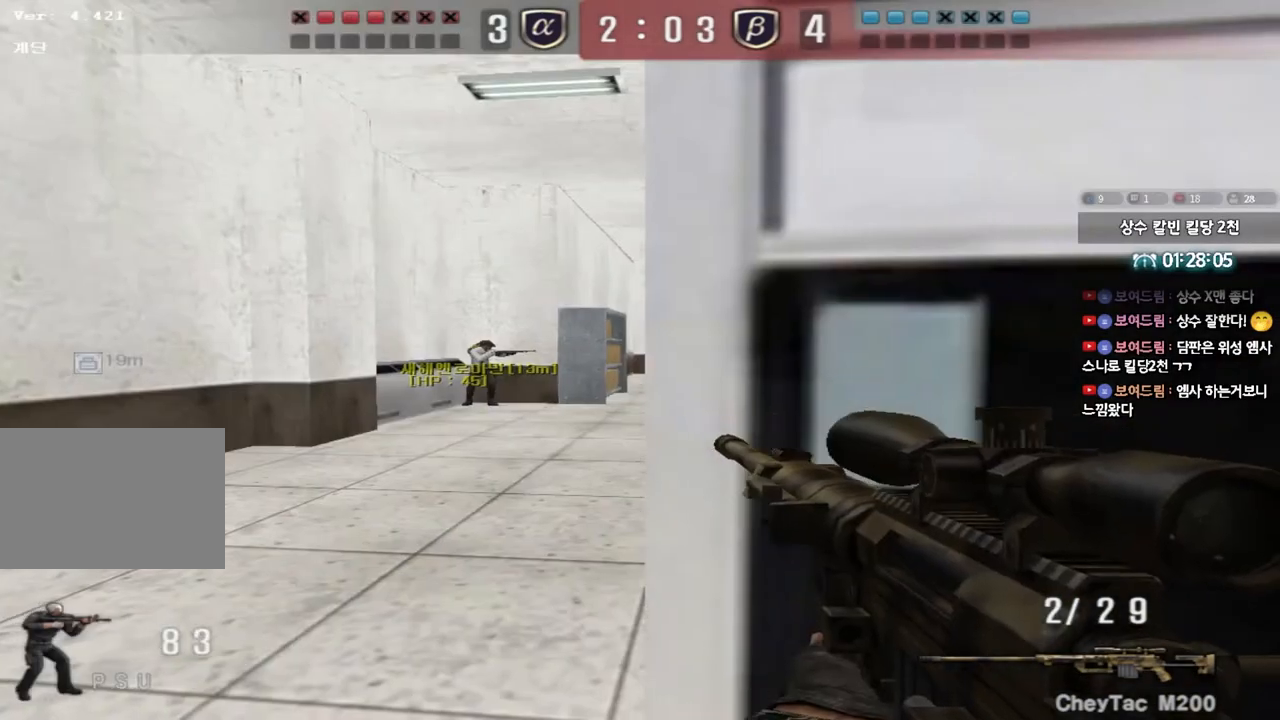
{"keys": ["a", "s"], "events": [[117, "s", "down"], [183, "d", "up"], [433, "a", "down"], [467, "shift", "up"]]}
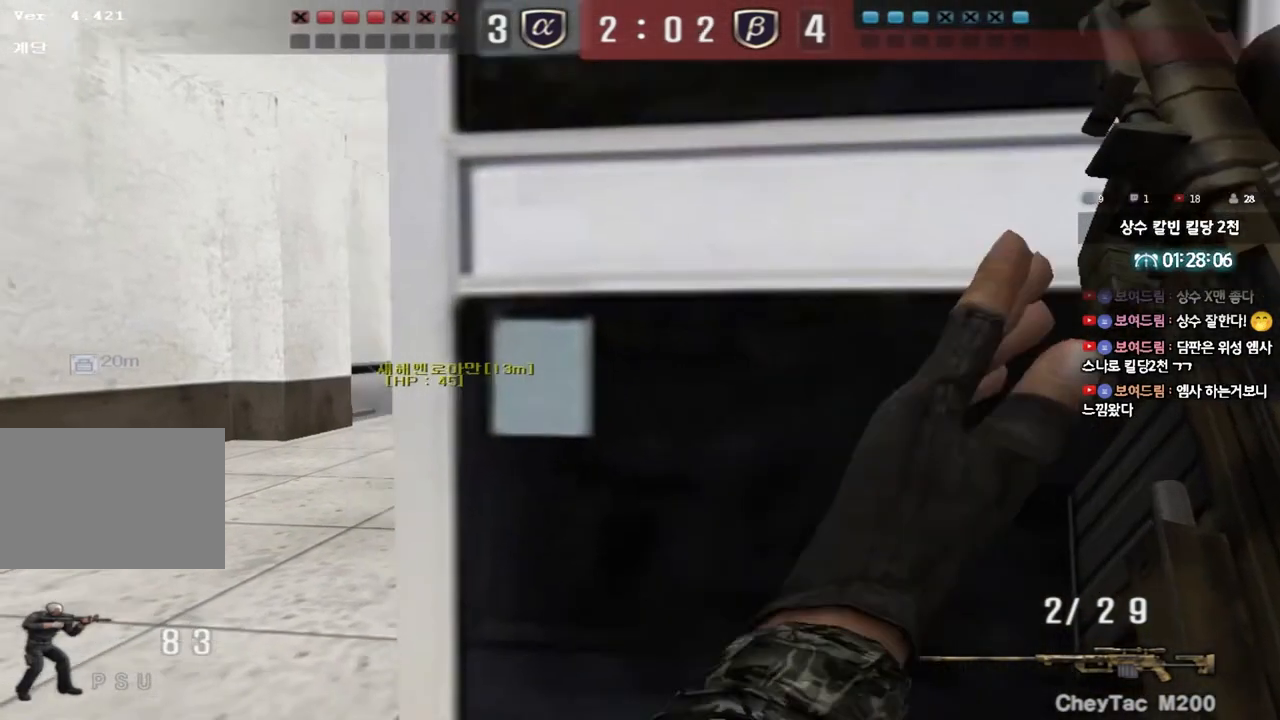
{"keys": ["d", "shift"], "events": [[100, "shift", "down"], [117, "s", "up"], [133, "a", "up"], [133, "space", "down"], [233, "space", "up"], [283, "shift", "up"], [317, "s", "down"], [317, "shift", "down"], [350, "d", "down"], [483, "s", "up"]]}
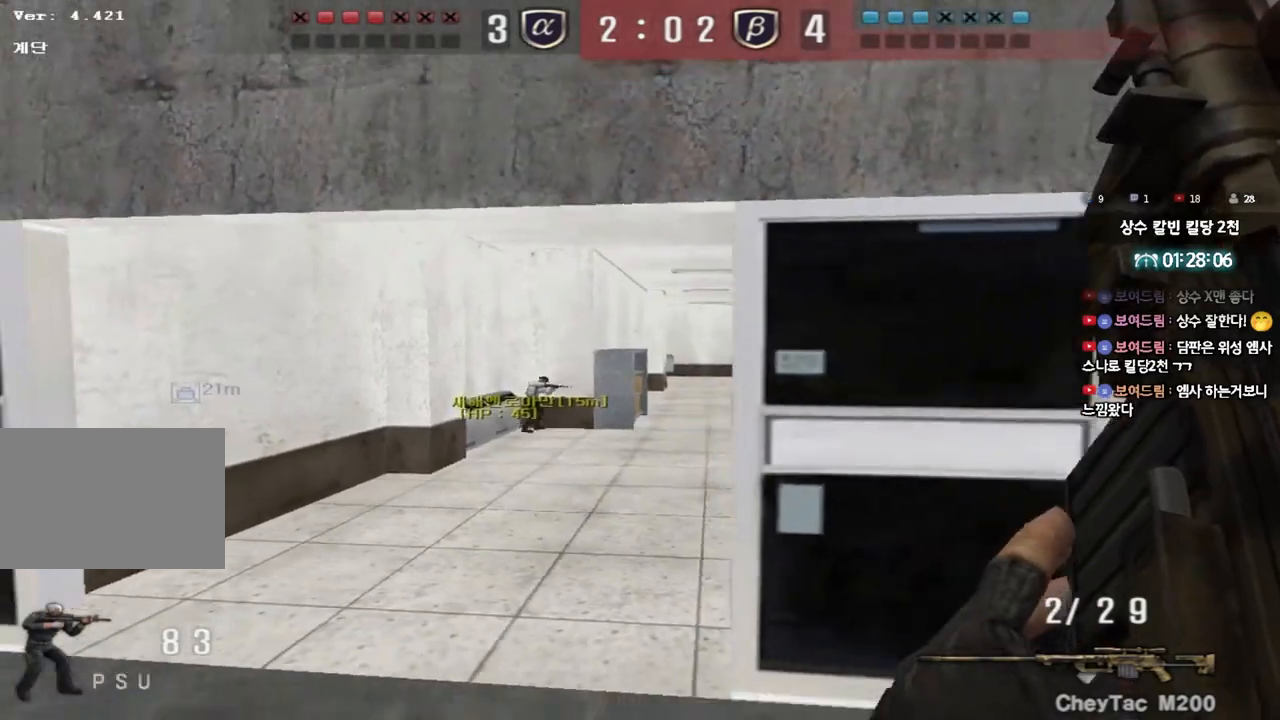
{"keys": ["shift", "tab", "w"], "events": [[117, "tab", "down"], [117, "w", "down"], [217, "d", "up"]]}
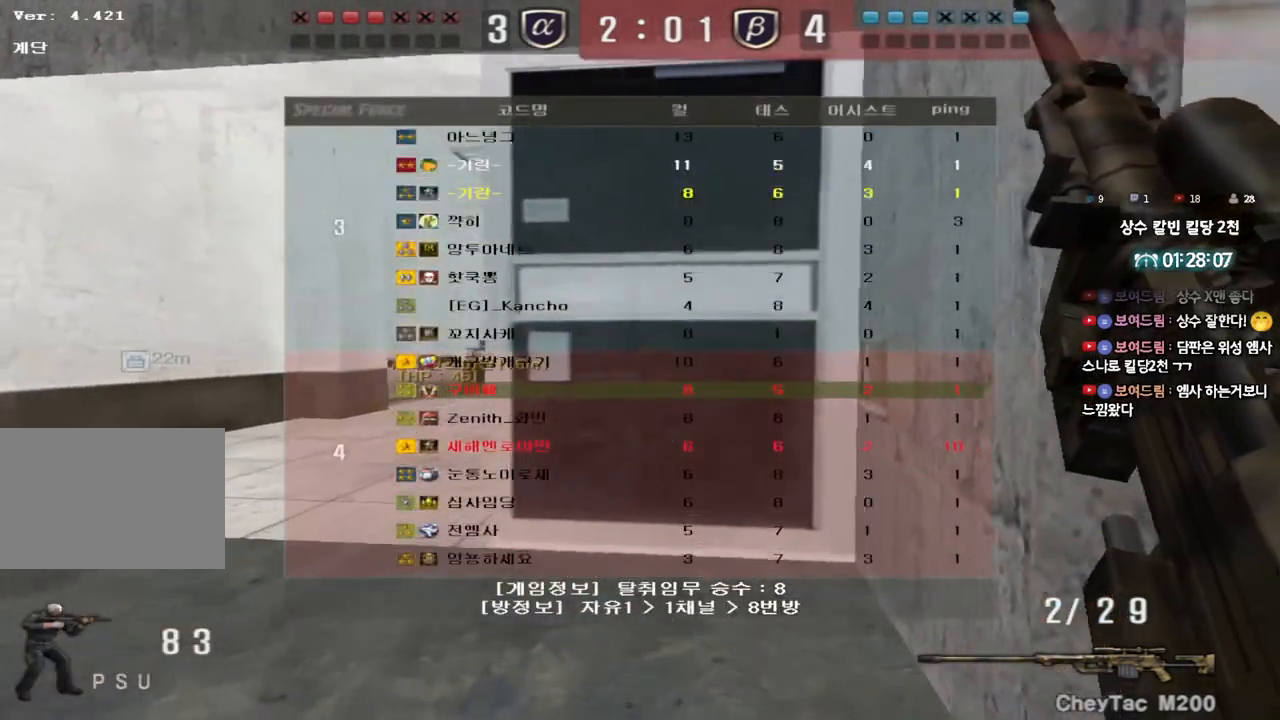
{"keys": ["shift", "space"], "events": [[167, "tab", "up"], [283, "a", "down"], [317, "shift", "up"], [433, "shift", "down"], [450, "w", "up"], [483, "a", "up"], [483, "space", "down"]]}
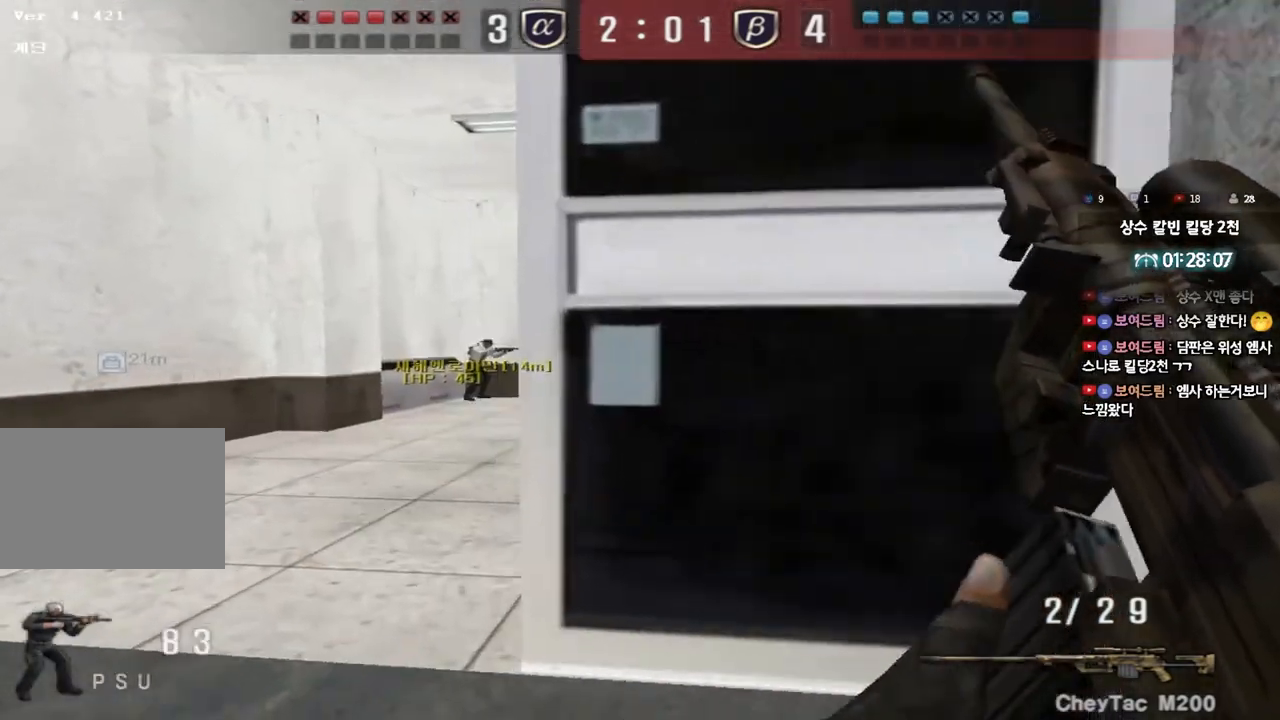
{"keys": ["s", "shift"], "events": [[50, "space", "up"], [83, "shift", "up"], [117, "s", "down"], [183, "d", "down"], [200, "shift", "down"], [350, "d", "up"]]}
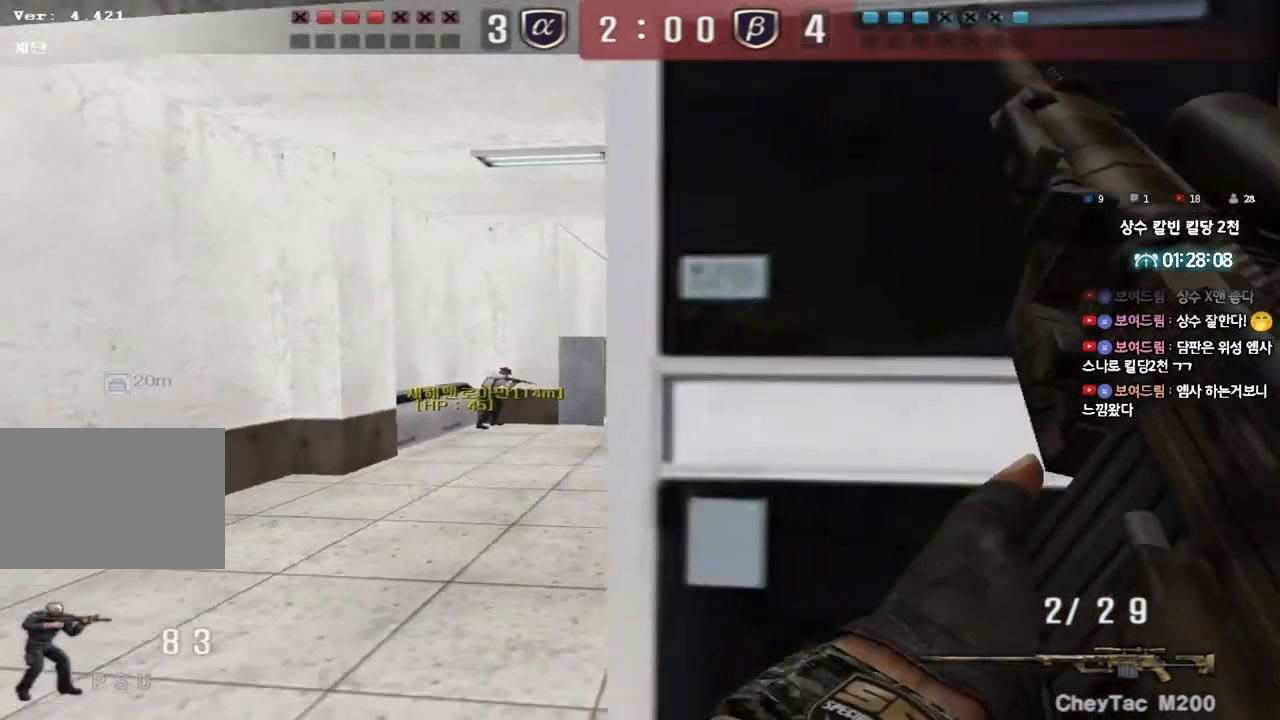
{"keys": ["shift", "space"], "events": [[217, "shift", "up"], [300, "a", "down"], [400, "s", "up"], [400, "shift", "down"], [417, "a", "up"], [450, "space", "down"]]}
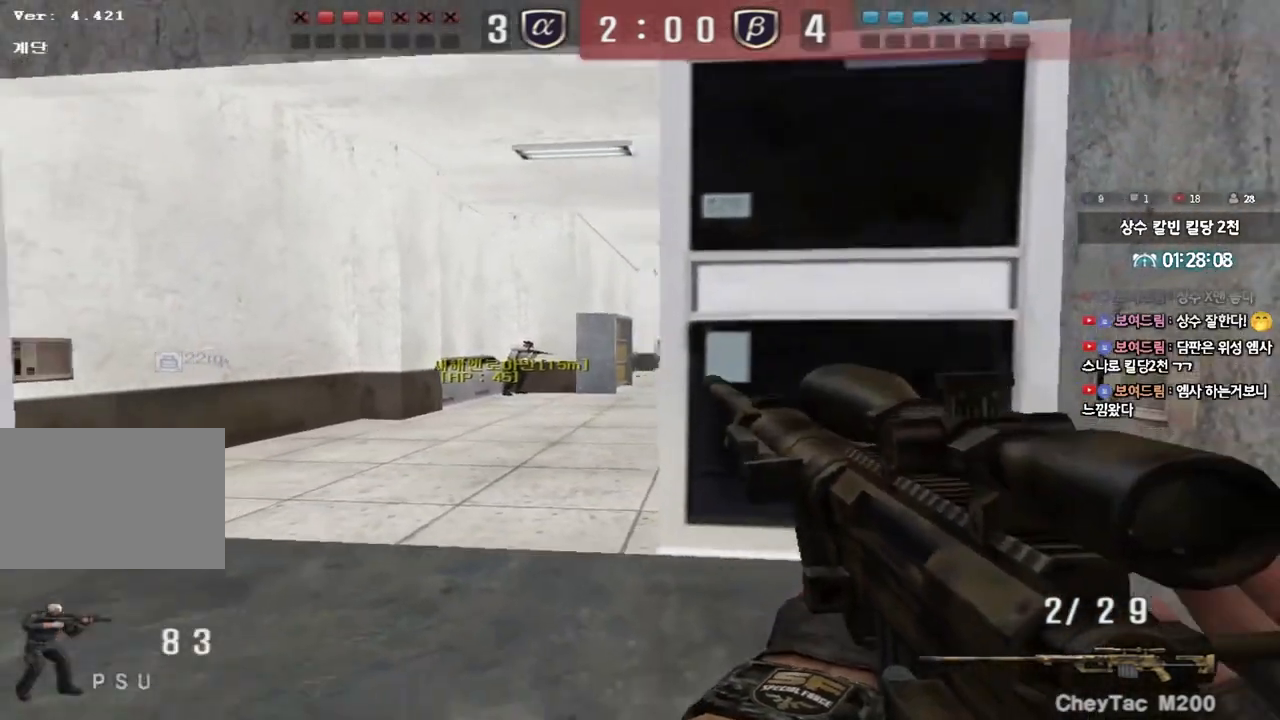
{"keys": ["a", "shift", "w"], "events": [[17, "space", "up"], [50, "d", "down"], [50, "shift", "up"], [50, "w", "down"], [167, "shift", "down"], [300, "shift", "up"], [350, "d", "up"], [350, "shift", "down"], [400, "a", "down"]]}
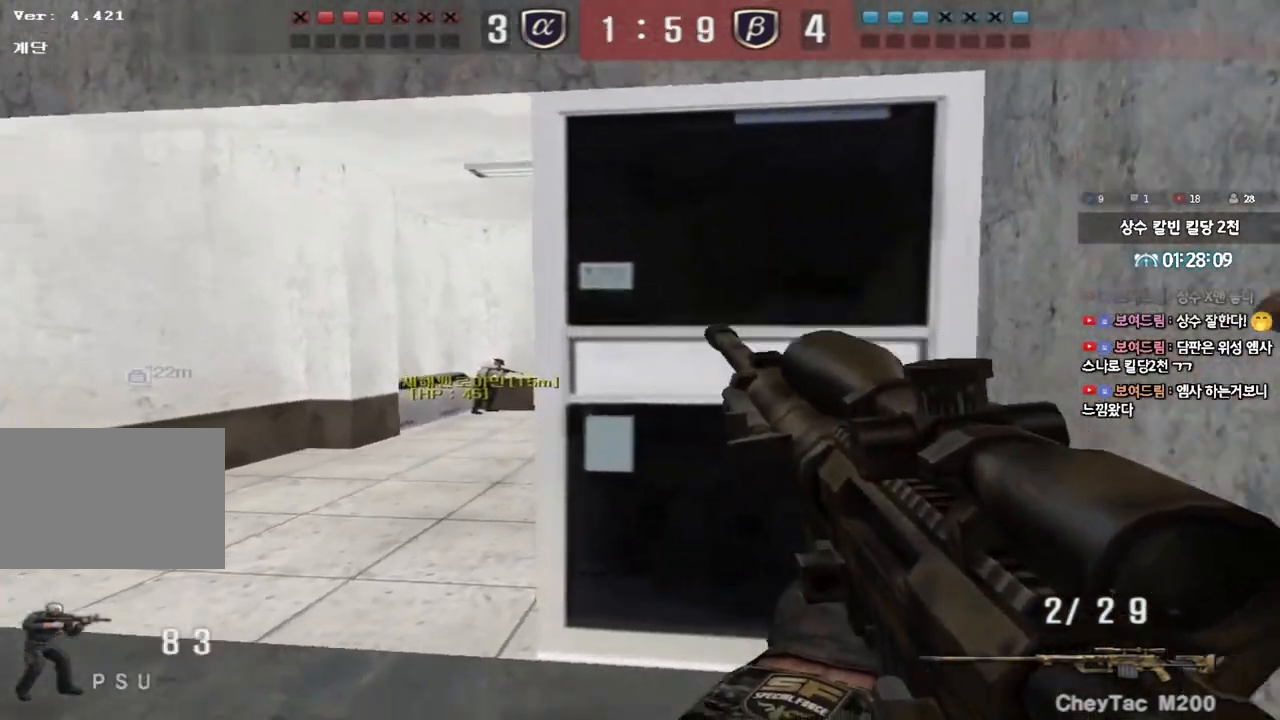
{"keys": ["shift", "w"], "events": [[50, "a", "up"], [67, "w", "up"], [100, "w", "down"]]}
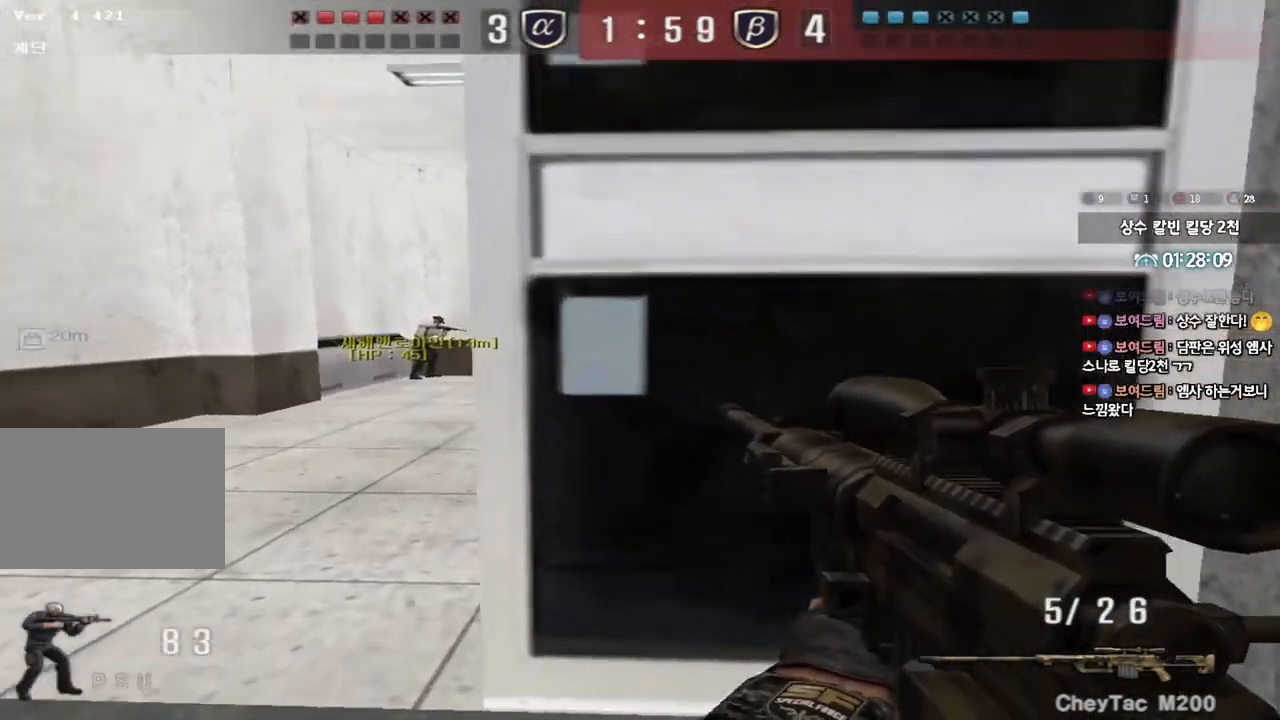
{"keys": [], "events": [[117, "w", "up"], [200, "w", "down"], [300, "w", "up"], [383, "shift", "up"]]}
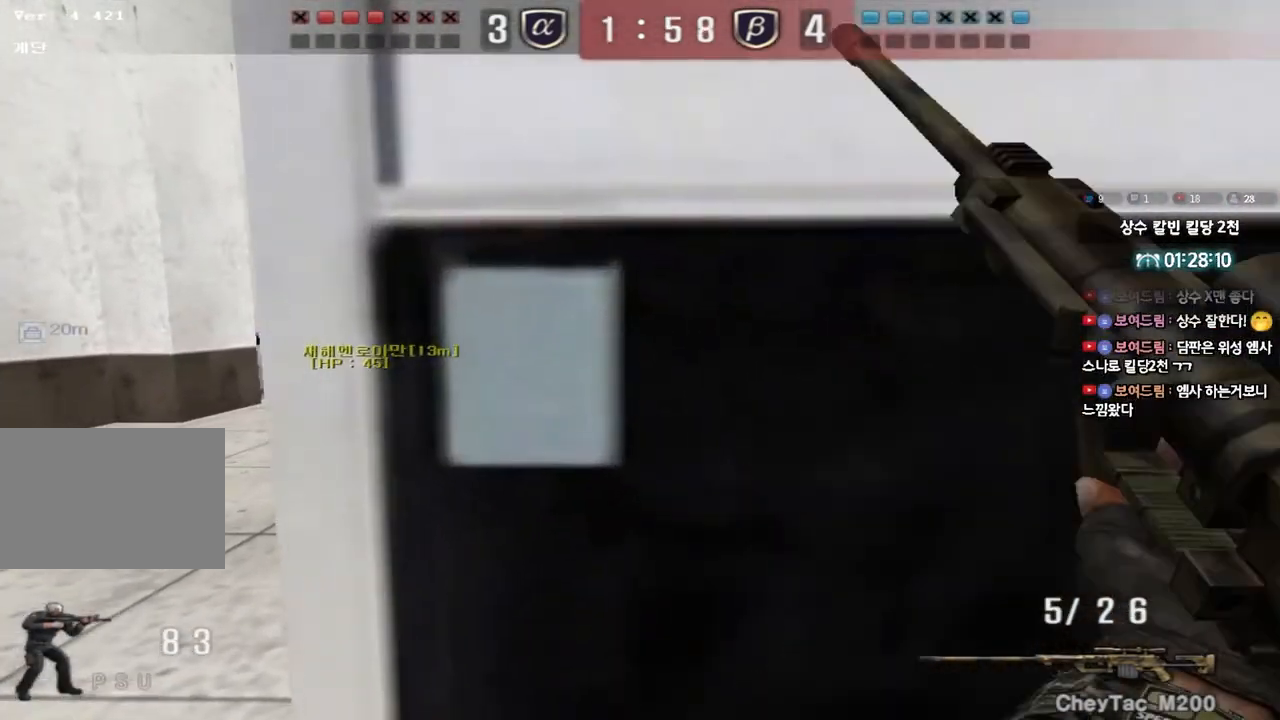
{"keys": ["ctrl"], "events": [[100, "a", "down"], [100, "w", "down"], [183, "ctrl", "down"], [250, "ctrl", "up"], [450, "w", "up"], [467, "a", "up"], [467, "ctrl", "down"]]}
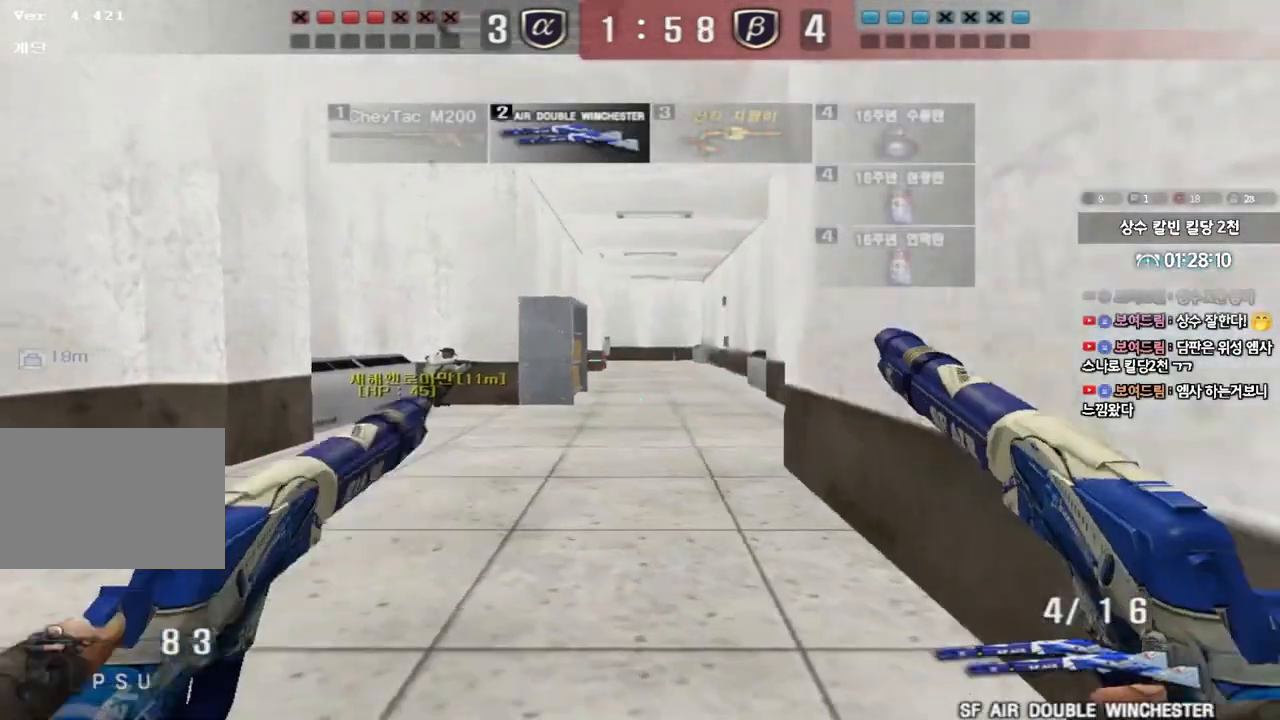
{"keys": ["d", "s"], "events": [[67, "s", "down"], [83, "ctrl", "up"], [83, "d", "down"]]}
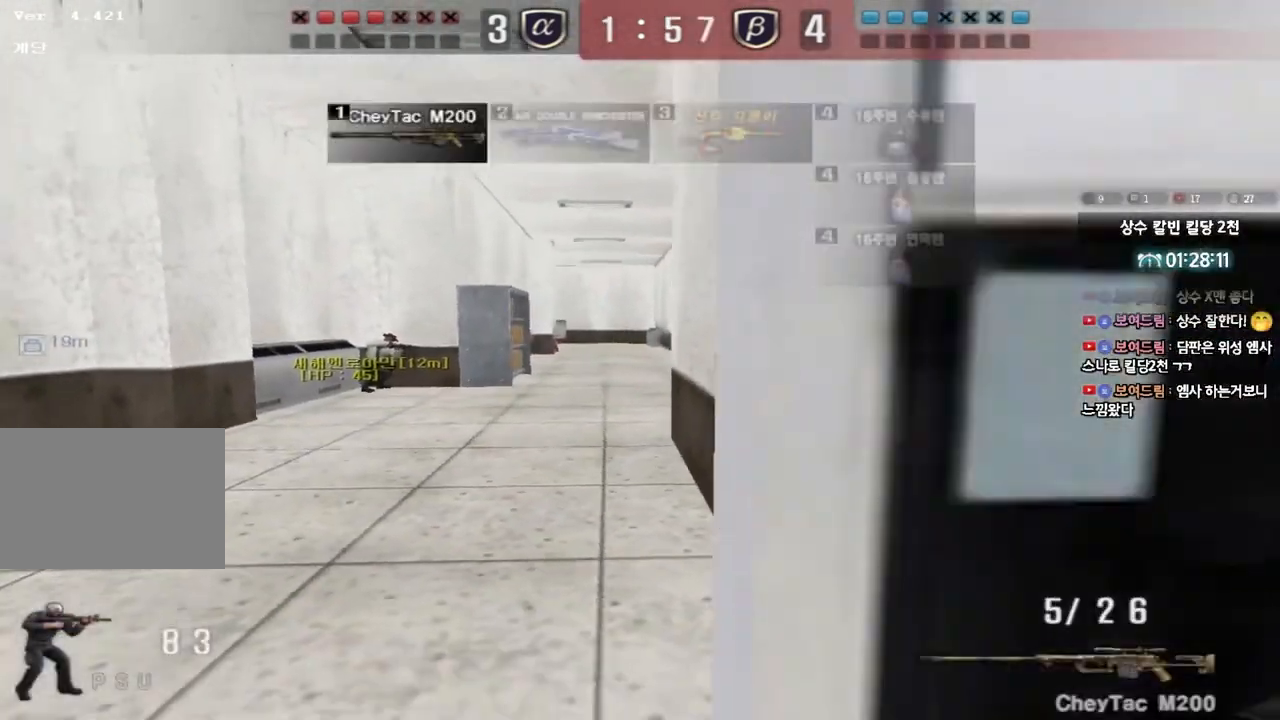
{"keys": ["shift"], "events": [[17, "shift", "down"], [117, "s", "up"], [133, "d", "up"]]}
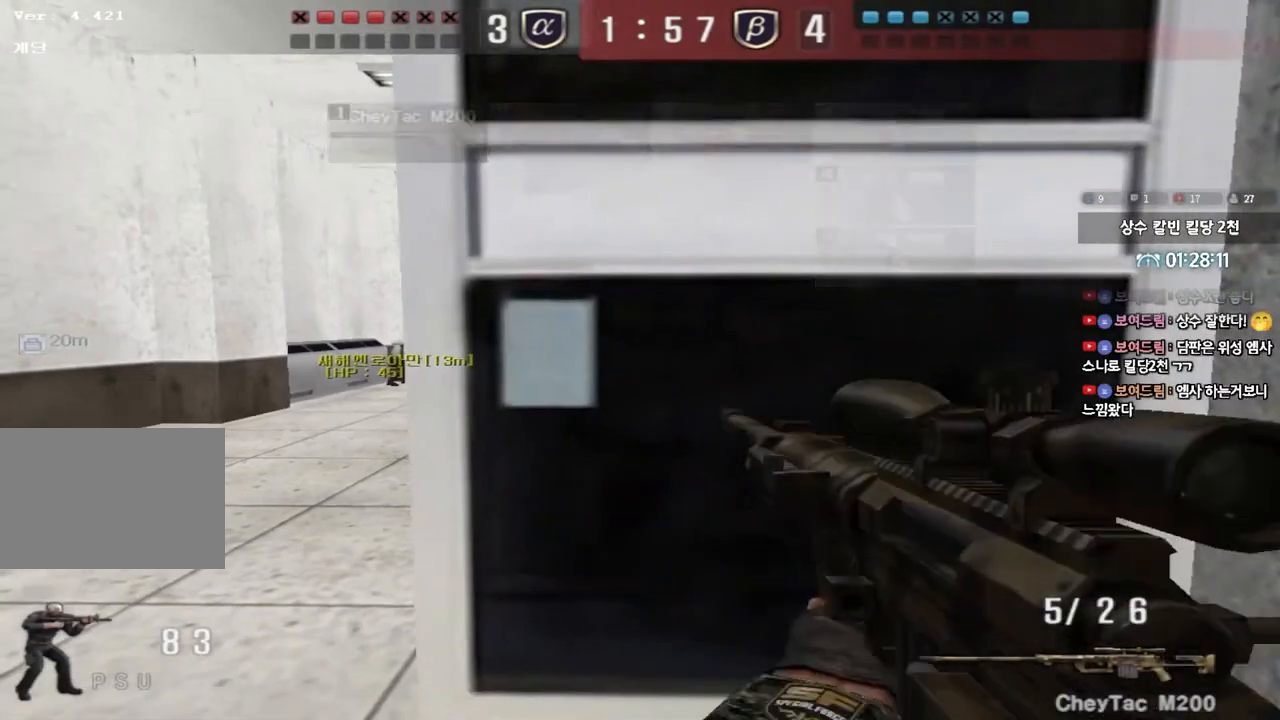
{"keys": ["shift"], "events": [[333, "s", "down"], [467, "s", "up"]]}
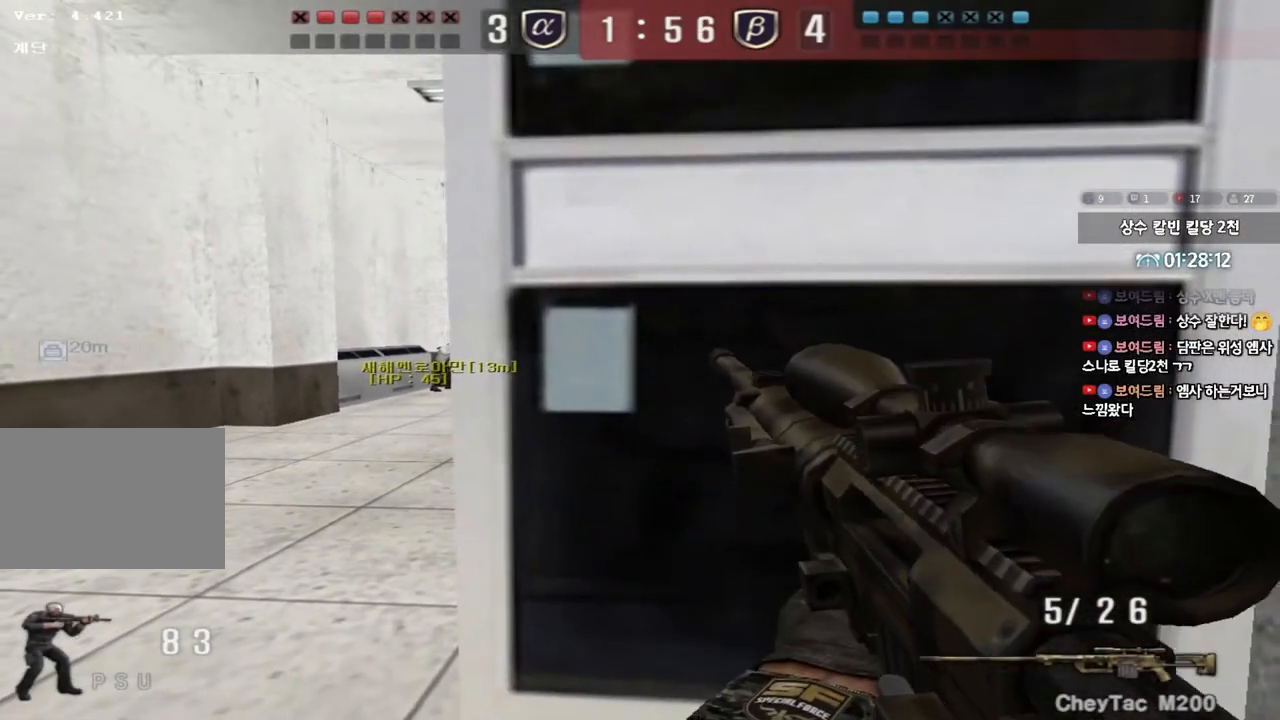
{"keys": ["a", "s", "shift"], "events": [[467, "a", "down"], [467, "s", "down"]]}
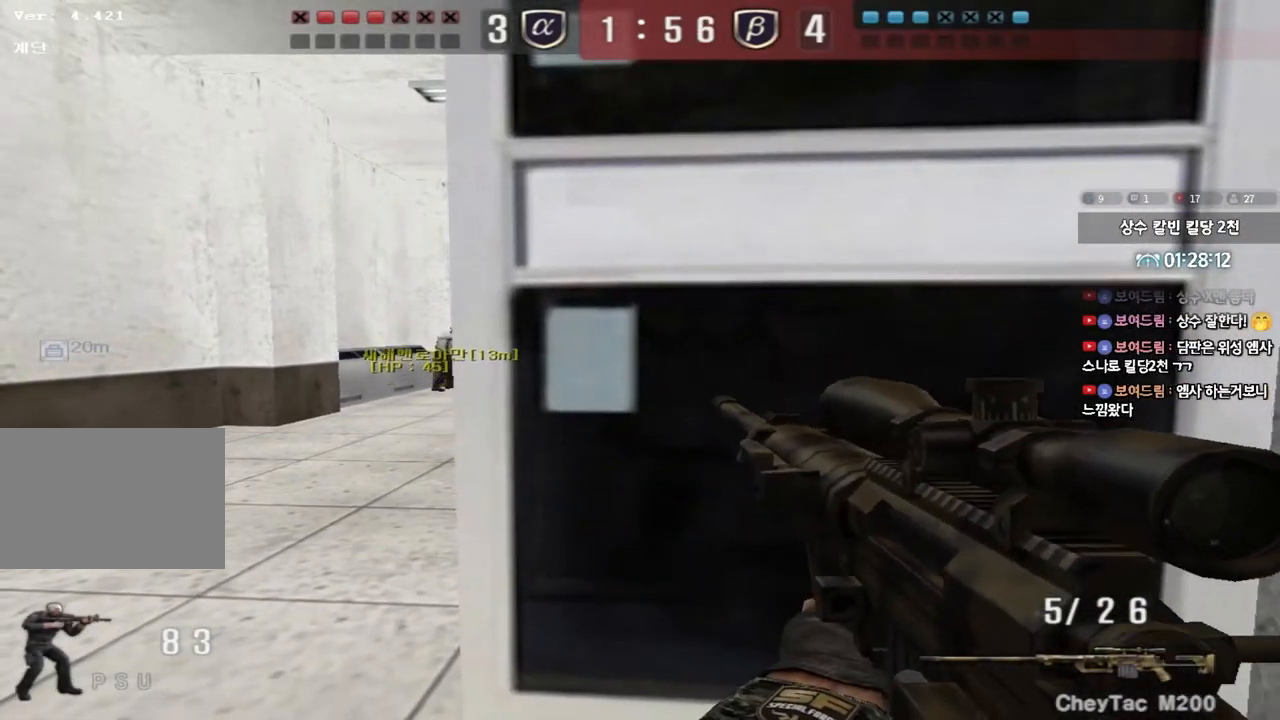
{"keys": ["shift"], "events": [[267, "a", "up"], [267, "s", "up"], [333, "d", "down"], [483, "d", "up"]]}
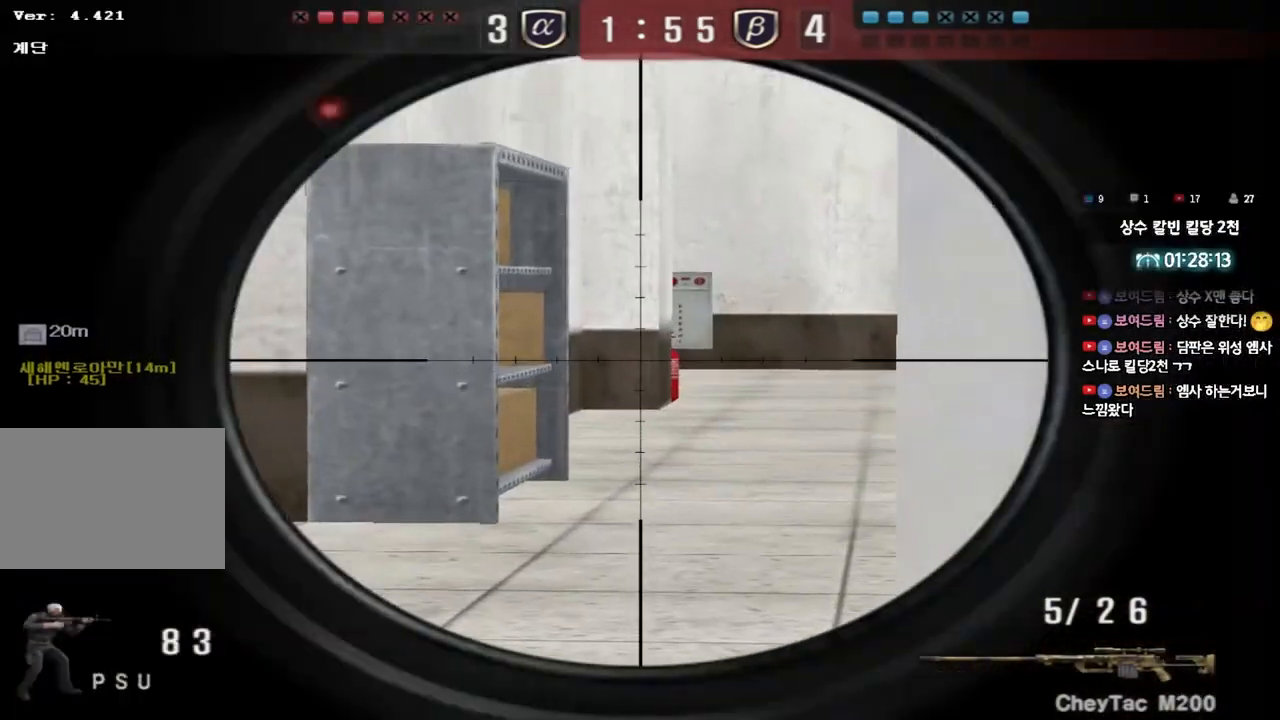
{"keys": ["shift"], "events": [[133, "d", "down"], [233, "d", "up"], [417, "d", "down"], [450, "d", "up"]]}